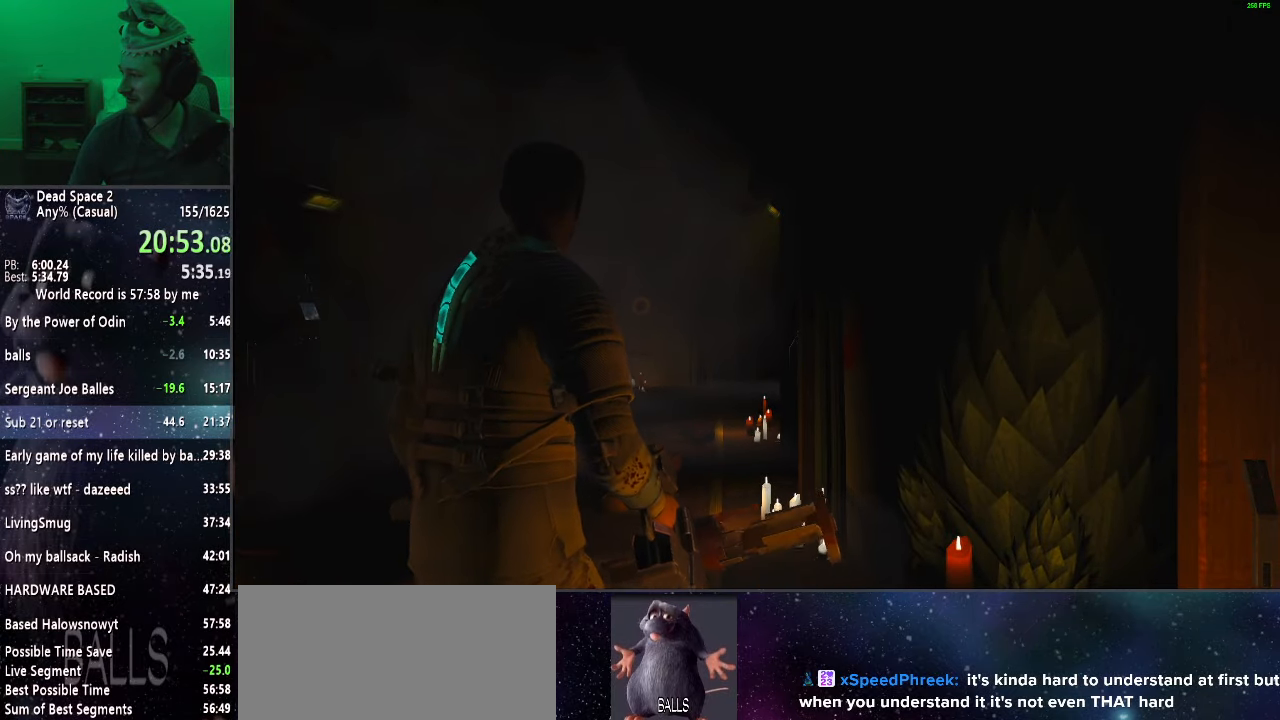
Gameplay with keyboard and mouse; each line is a JSON object with the keys and mouse buttons held at the frame after it. "events" lists presses ("down") and releases ("up") of "a", "alt", "c", "ctrl", "d", "e", "f", "q", "r", "s", "shift", "space", "tab", "v", "w", "x", "z", "mouse_left", "mouse_middle", "mouse_right", "mouse_wheel_up" and "mouse_wheel_down" between this image and that frame as [ms after this image, input, new state], when the widget could be followed in between. "mouse_left", "mouse_middle", "mouse_right", "mouse_wheel_up", "mouse_wheel_down" = the "left", "middle", "right", "wheel_up", "wheel_down" buttons of the "mouse" list. No other keys are recorded. Mouse movement is not recorded.
{"keys": [], "mouse": ["right"], "events": [[150, "mouse_right", "down"]]}
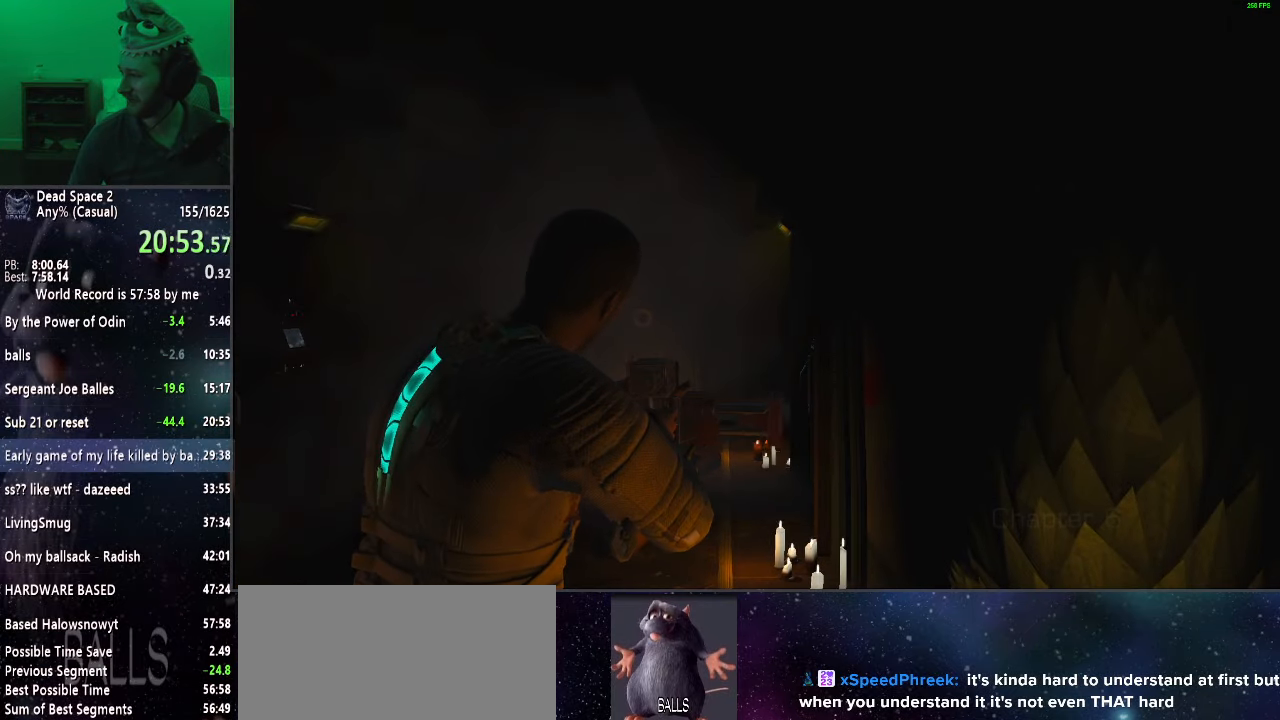
{"keys": [], "mouse": ["right"], "events": [[167, "r", "down"], [267, "r", "up"], [367, "r", "down"], [450, "r", "up"]]}
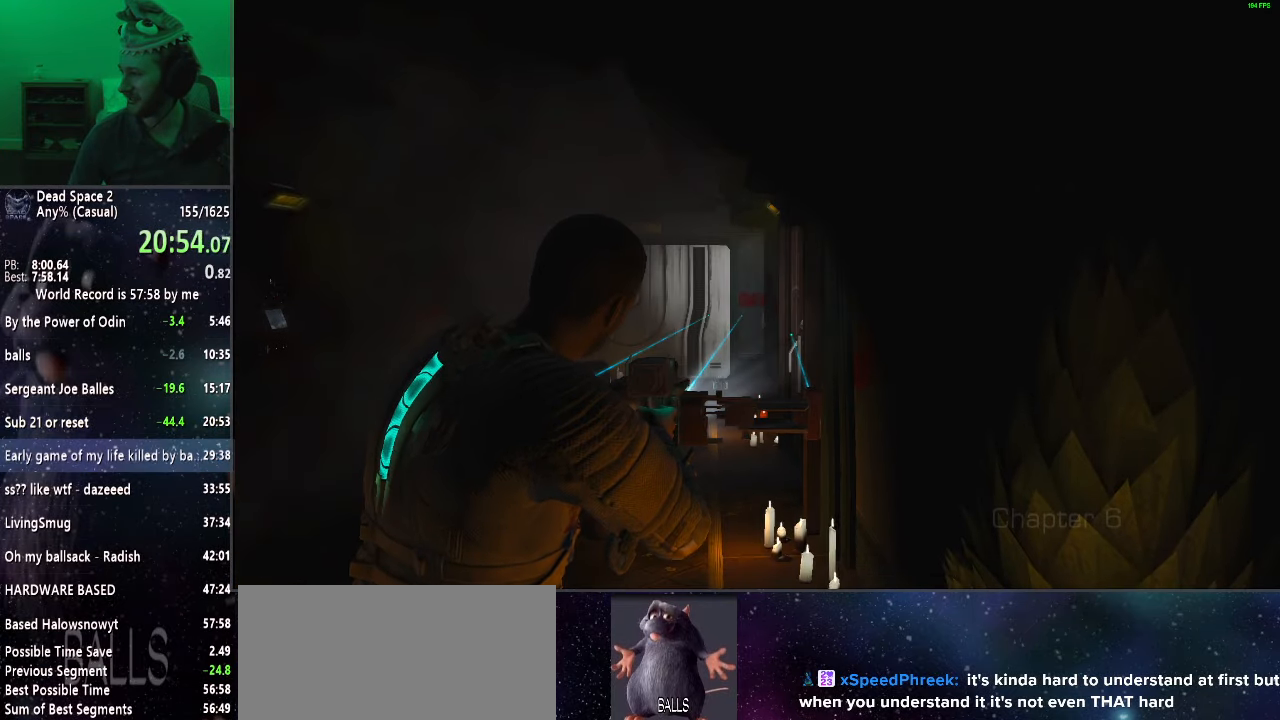
{"keys": ["d", "shift"], "mouse": [], "events": [[150, "mouse_right", "up"], [233, "d", "down"], [367, "shift", "down"]]}
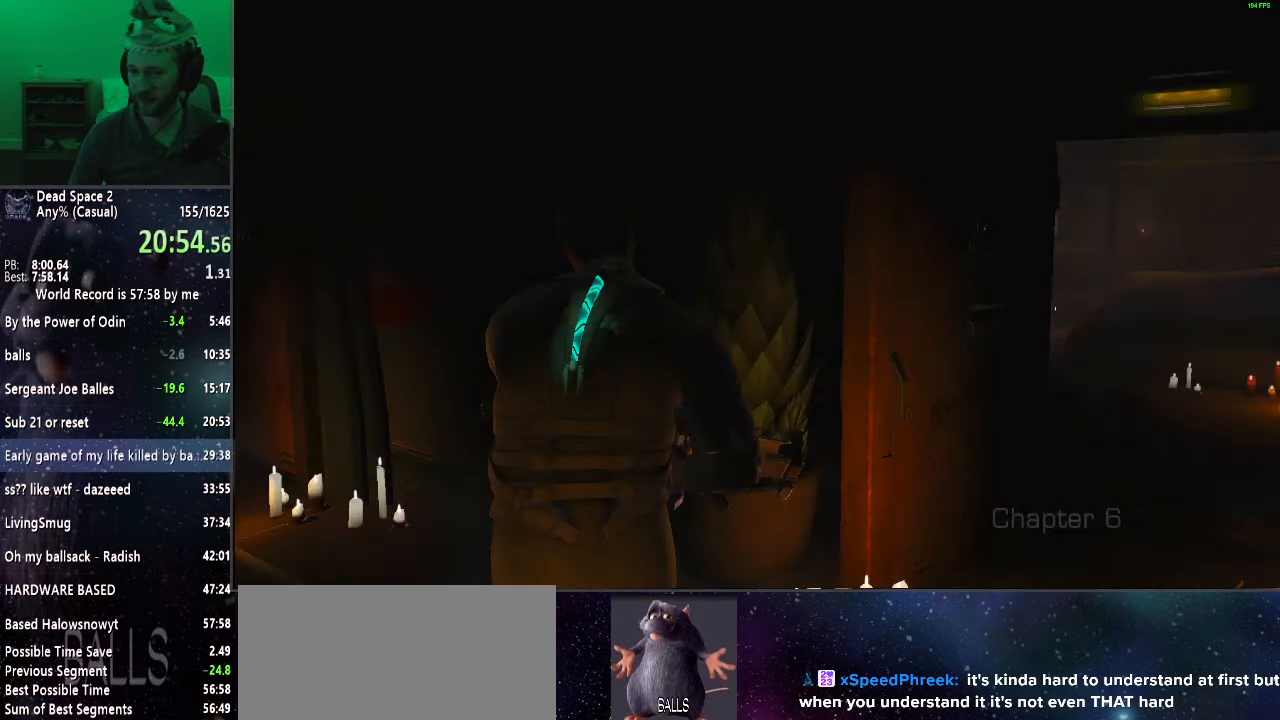
{"keys": ["shift", "w"], "mouse": [], "events": [[67, "w", "down"], [150, "d", "up"]]}
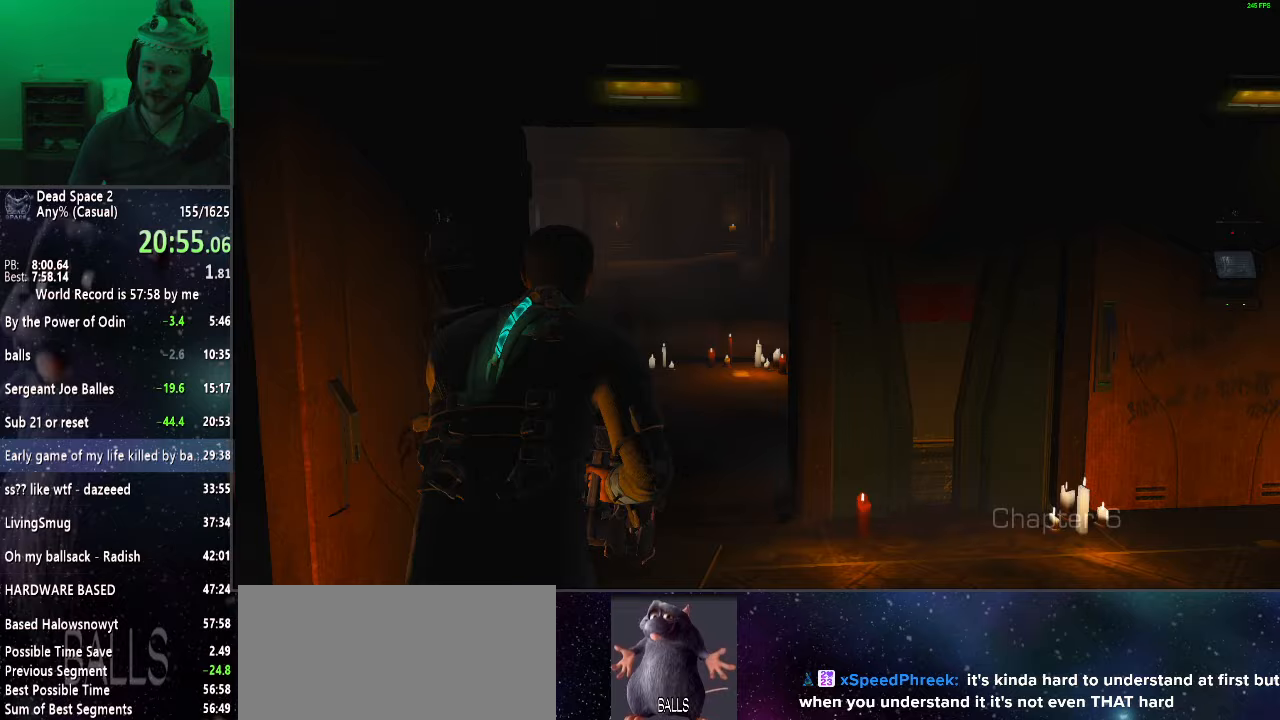
{"keys": ["shift", "w"], "mouse": [], "events": [[67, "mouse_wheel_up", "down"], [217, "mouse_wheel_up", "up"], [400, "mouse_wheel_up", "down"], [450, "mouse_wheel_up", "up"]]}
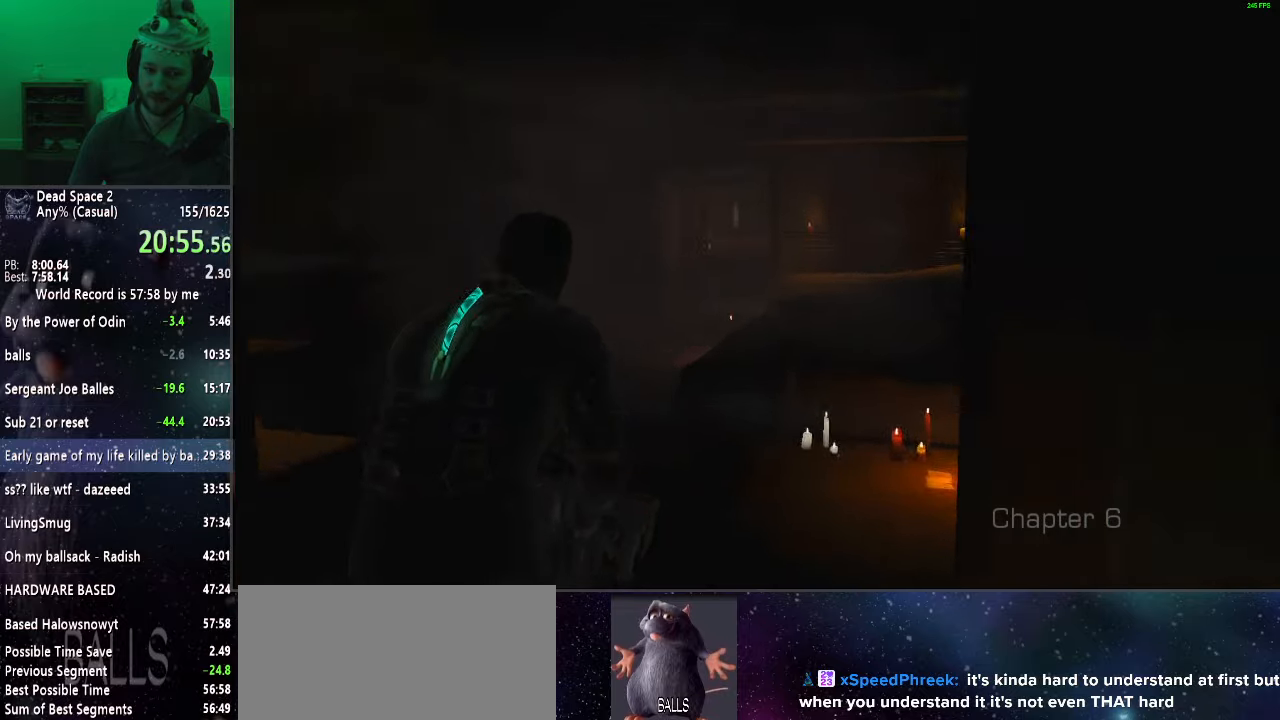
{"keys": ["shift", "w"], "mouse": [], "events": [[83, "mouse_wheel_up", "down"], [183, "mouse_wheel_up", "up"], [333, "mouse_wheel_up", "down"], [383, "mouse_wheel_up", "up"]]}
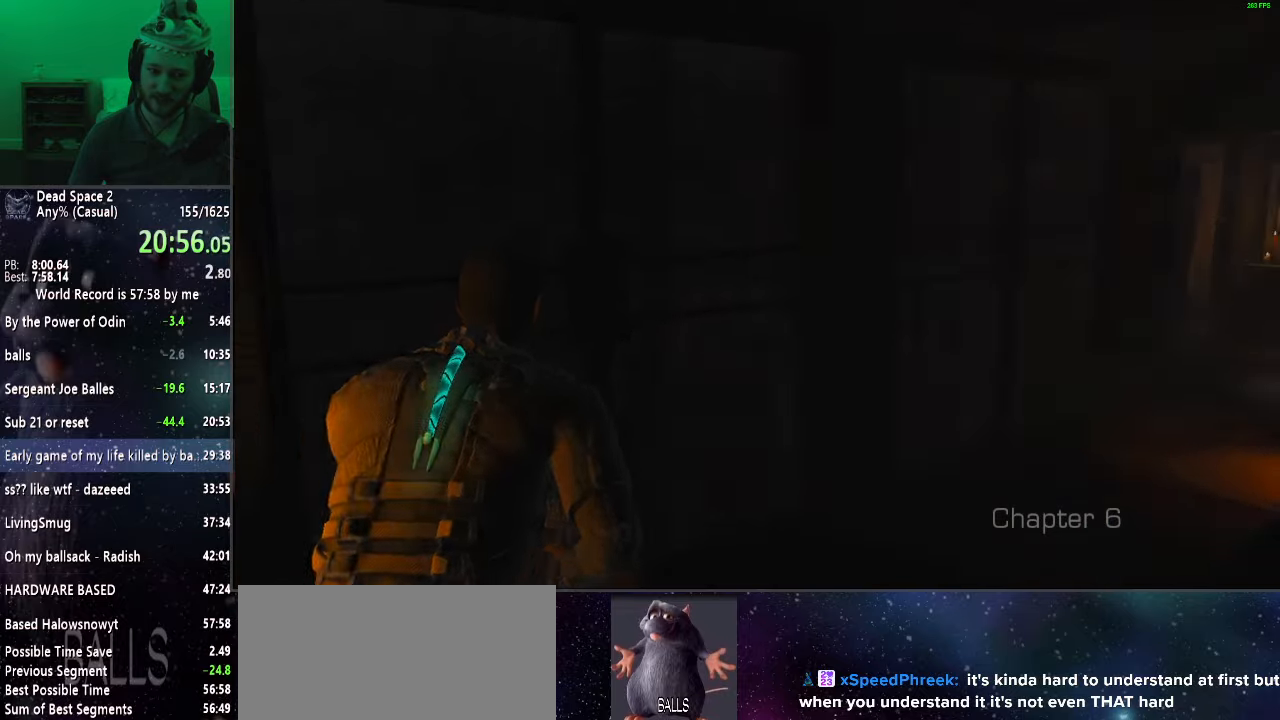
{"keys": ["shift", "w"], "mouse": [], "events": [[17, "mouse_wheel_up", "down"], [117, "mouse_wheel_up", "up"]]}
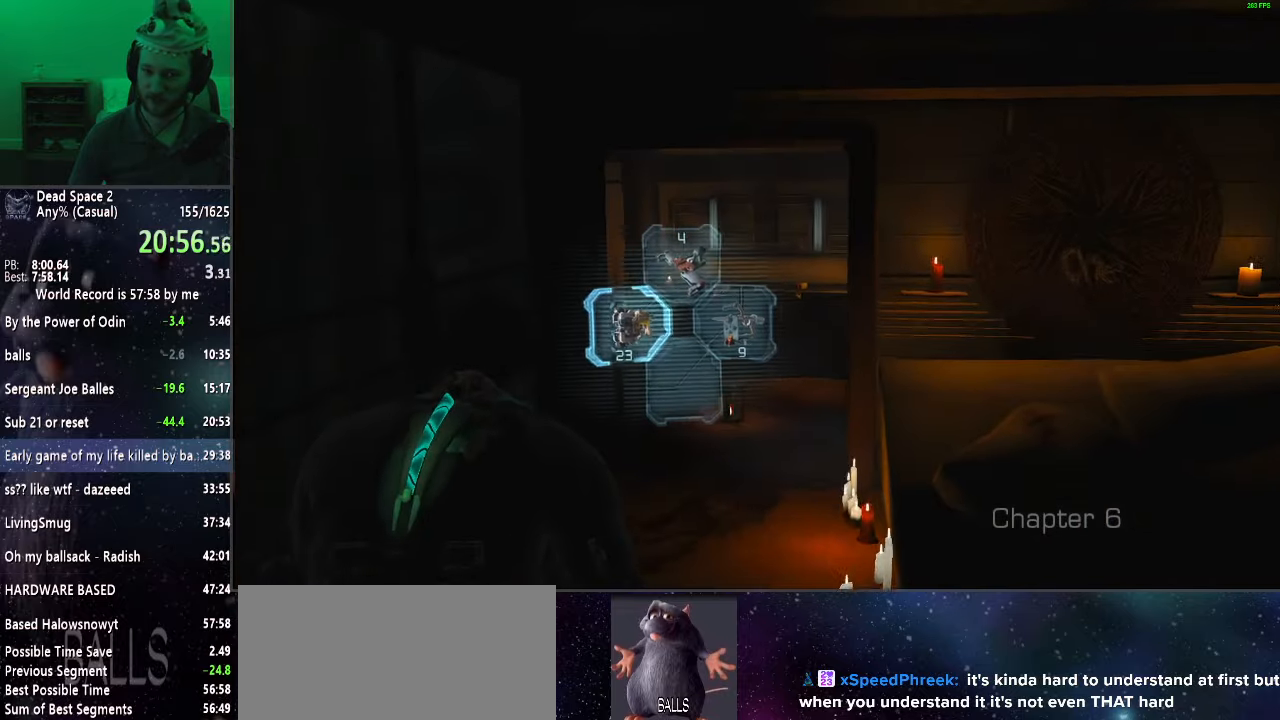
{"keys": ["shift", "w"], "mouse": [], "events": [[117, "mouse_wheel_up", "down"], [167, "mouse_wheel_up", "up"], [350, "mouse_wheel_up", "down"], [450, "mouse_wheel_up", "up"]]}
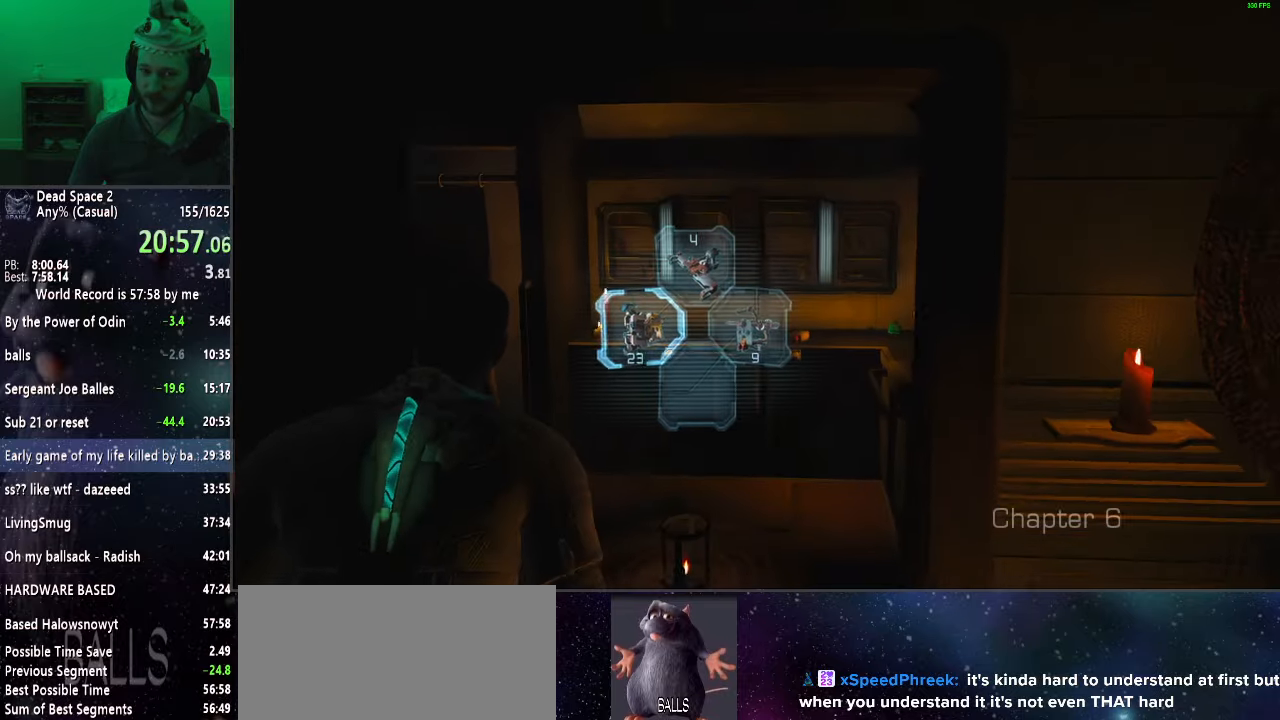
{"keys": ["shift", "w"], "mouse": ["wheel_up"], "events": [[83, "mouse_wheel_up", "down"], [133, "mouse_wheel_up", "up"], [283, "mouse_wheel_up", "down"], [383, "mouse_wheel_up", "up"], [483, "mouse_wheel_up", "down"]]}
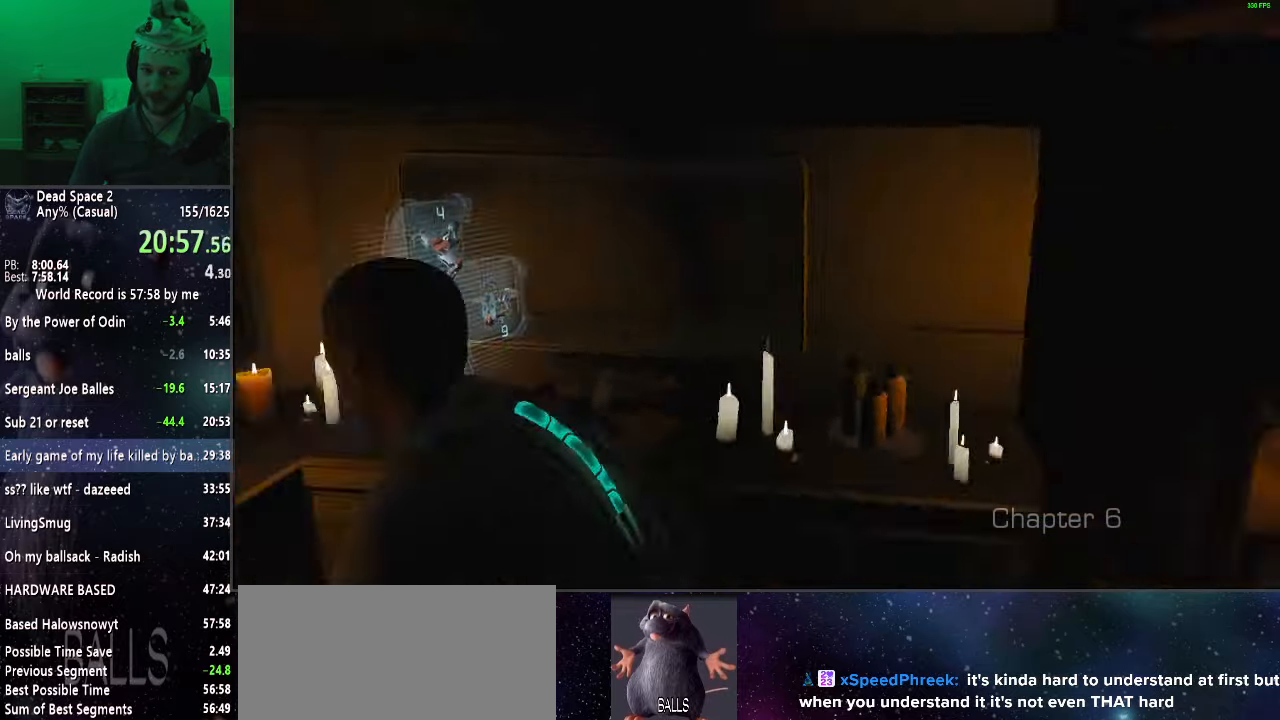
{"keys": ["shift", "w"], "mouse": [], "events": [[100, "mouse_wheel_up", "up"], [150, "r", "down"], [250, "r", "up"]]}
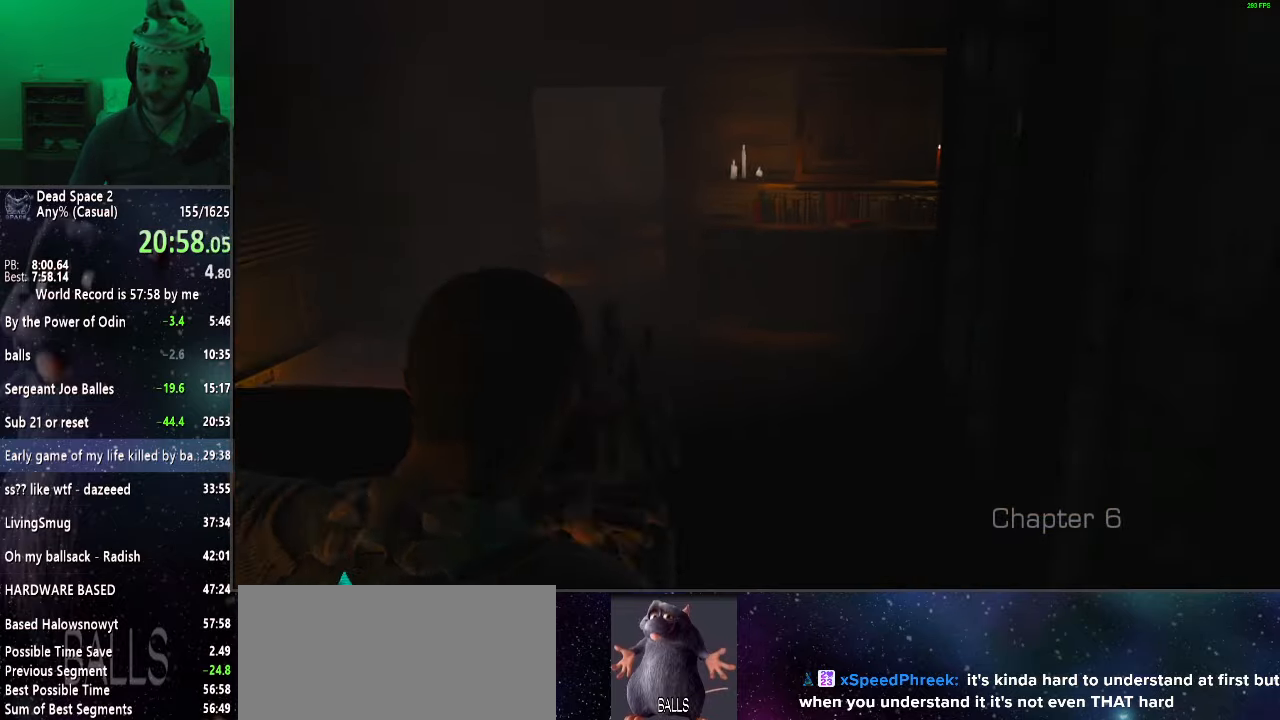
{"keys": ["shift", "w"], "mouse": [], "events": []}
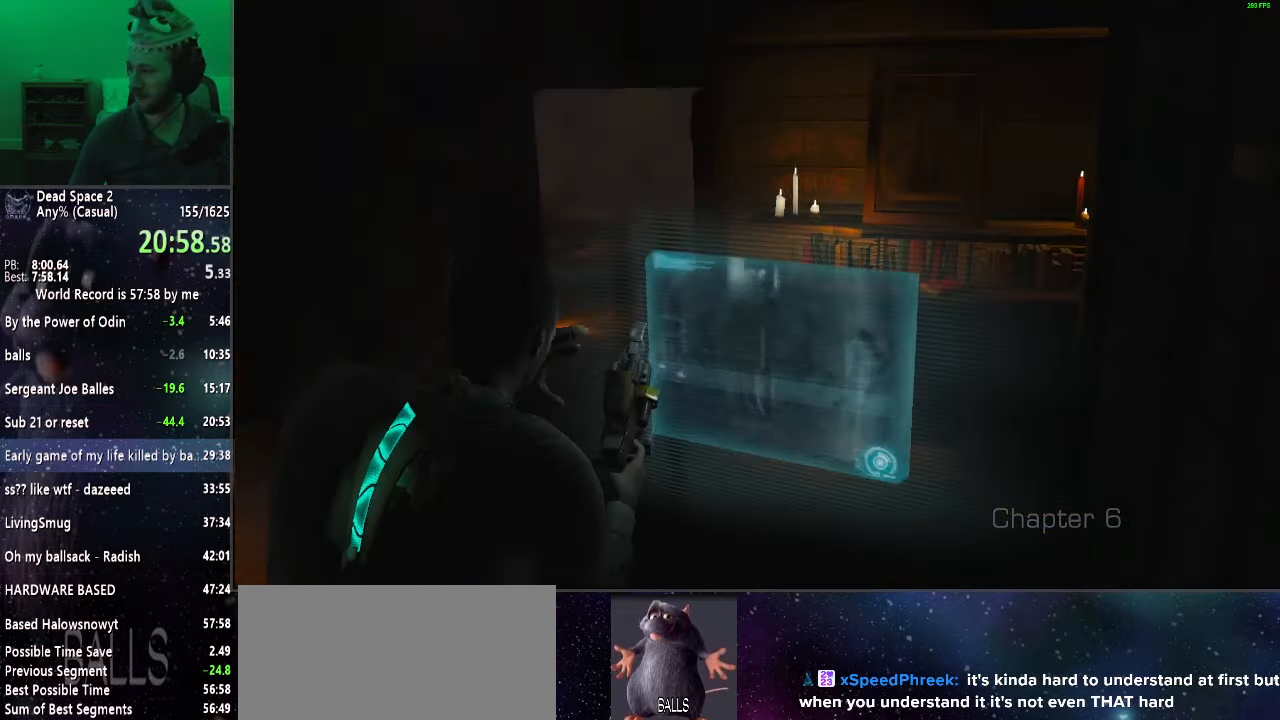
{"keys": ["shift", "w"], "mouse": [], "events": []}
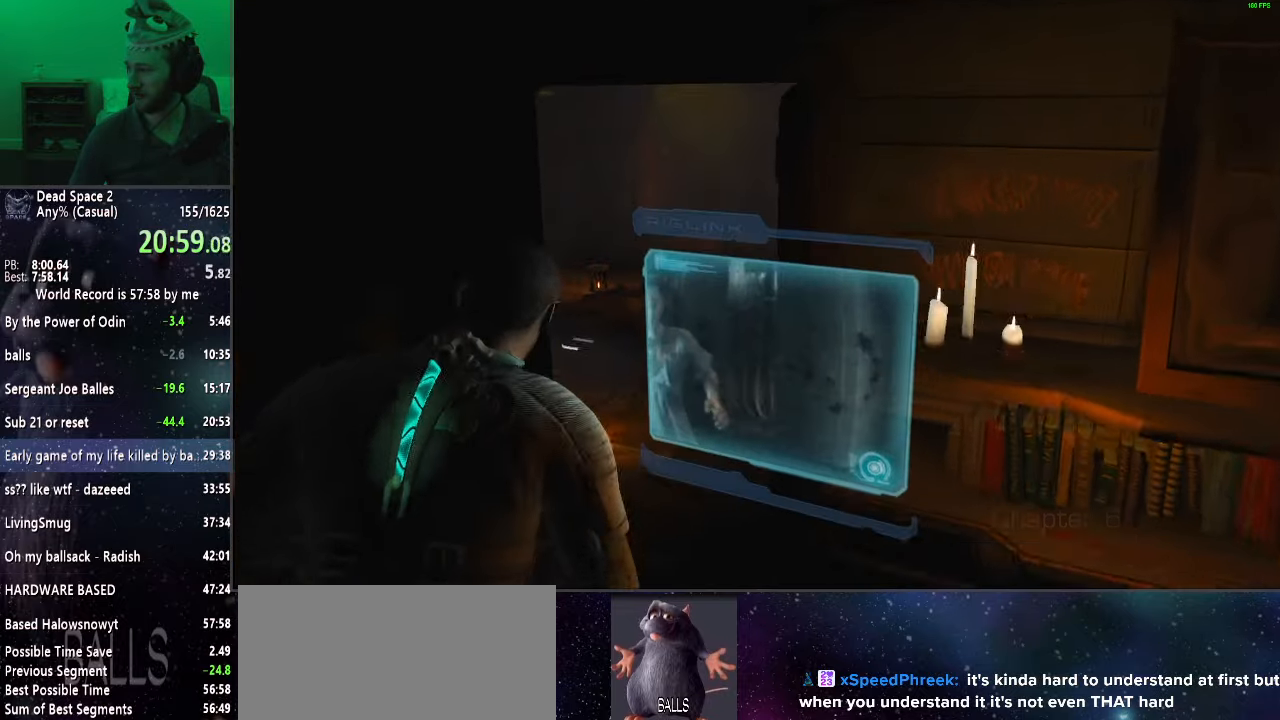
{"keys": ["shift", "w"], "mouse": [], "events": []}
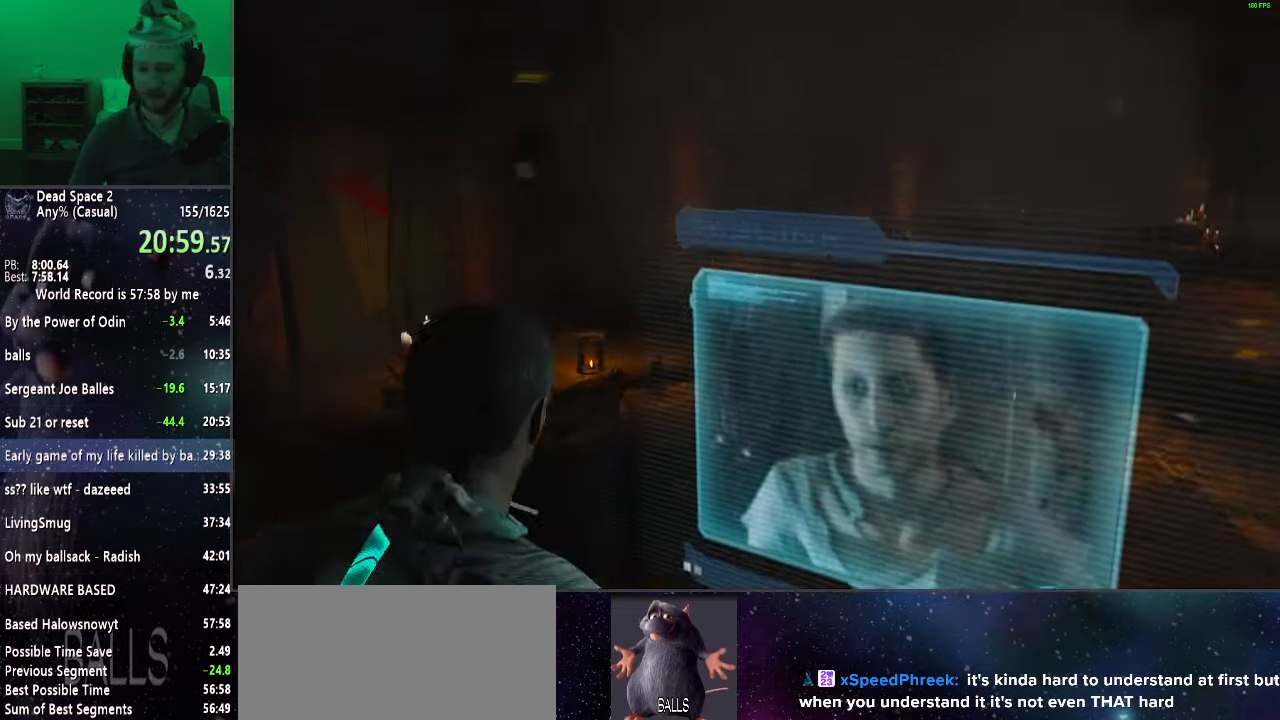
{"keys": ["shift", "w"], "mouse": [], "events": []}
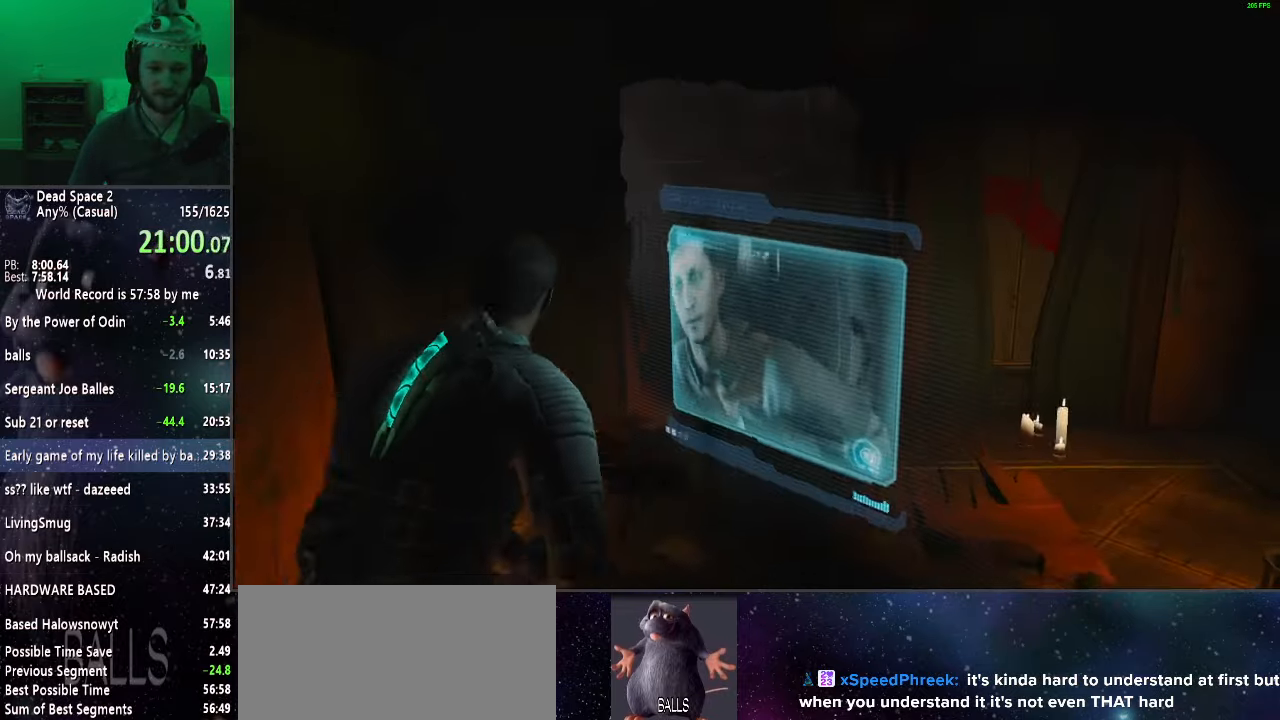
{"keys": ["shift", "w"], "mouse": [], "events": []}
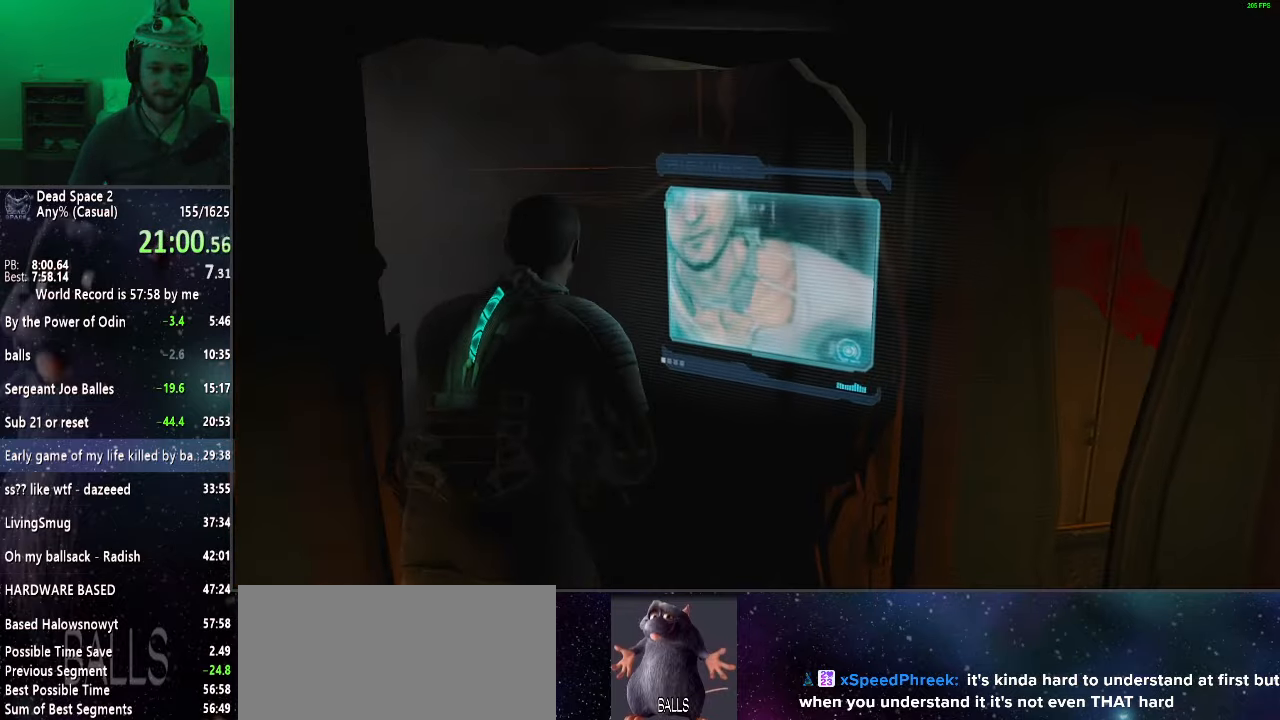
{"keys": ["shift", "w"], "mouse": ["wheel_up"], "events": [[100, "r", "down"], [200, "r", "up"], [383, "mouse_wheel_up", "down"]]}
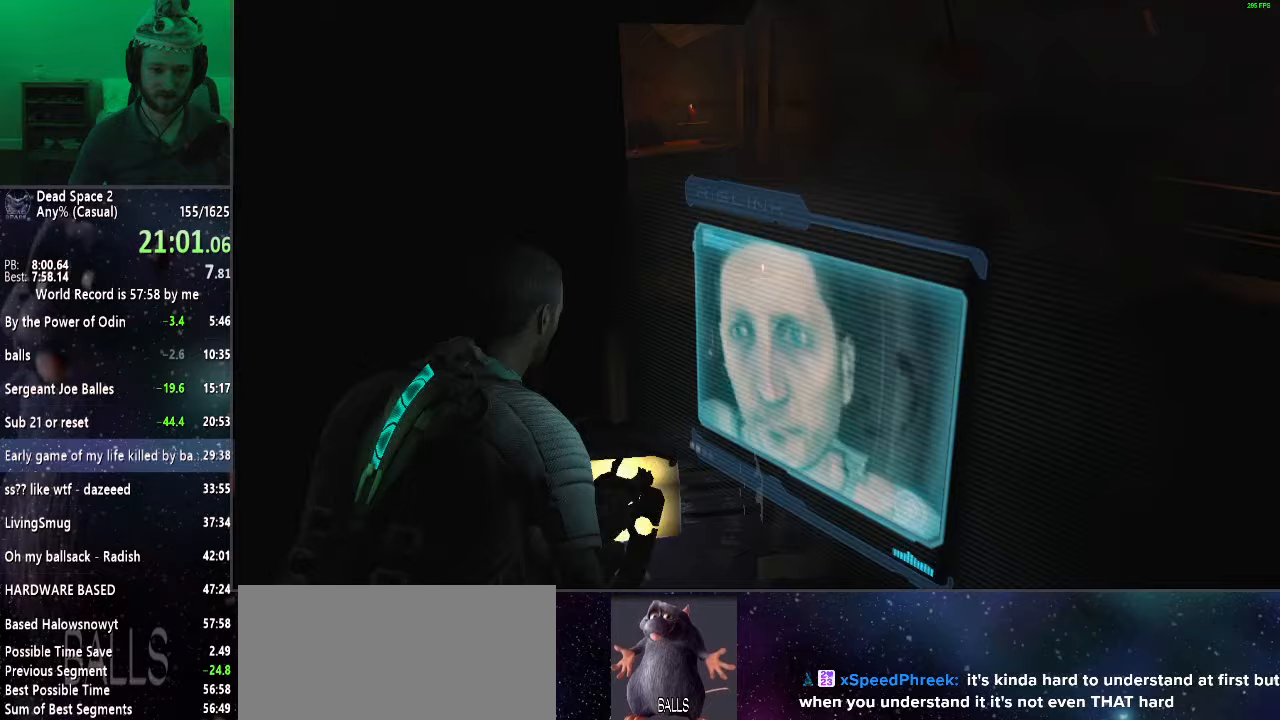
{"keys": ["shift", "w"], "mouse": [], "events": [[33, "mouse_wheel_up", "up"], [117, "mouse_wheel_up", "down"], [267, "mouse_wheel_up", "up"], [367, "mouse_wheel_up", "down"], [467, "mouse_wheel_up", "up"]]}
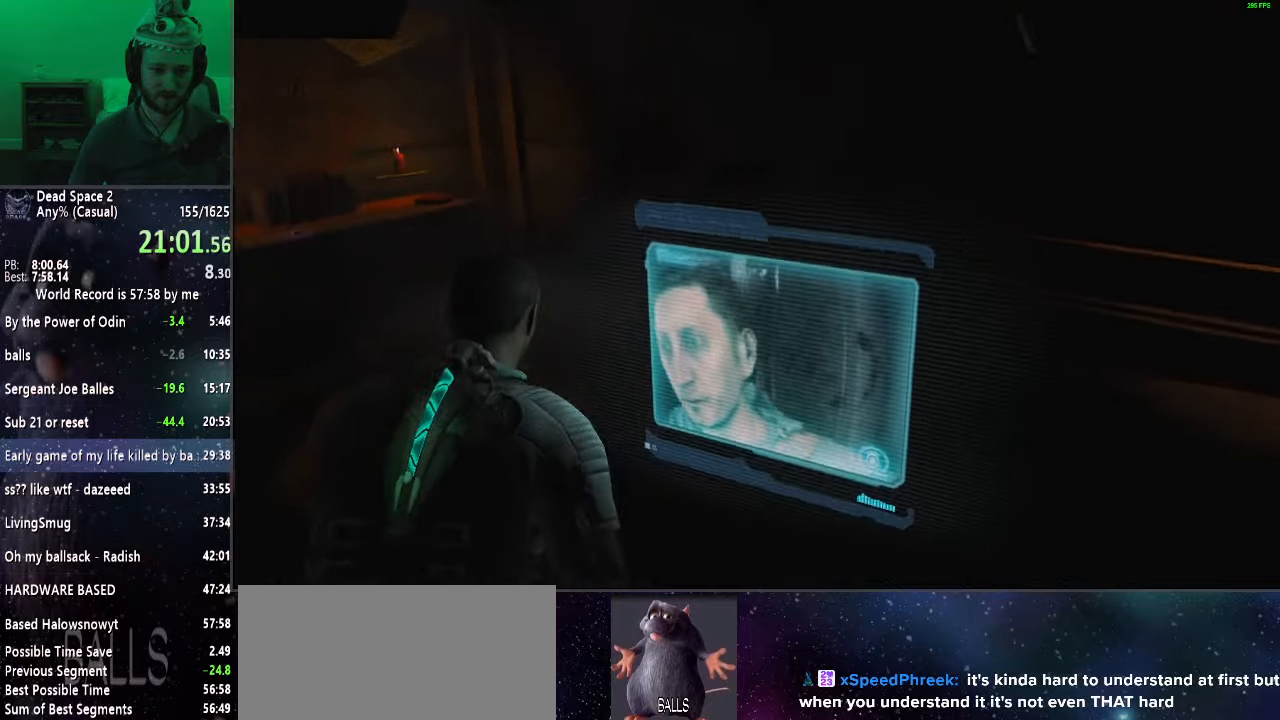
{"keys": ["shift", "w"], "mouse": ["wheel_up"], "events": [[417, "mouse_wheel_up", "down"]]}
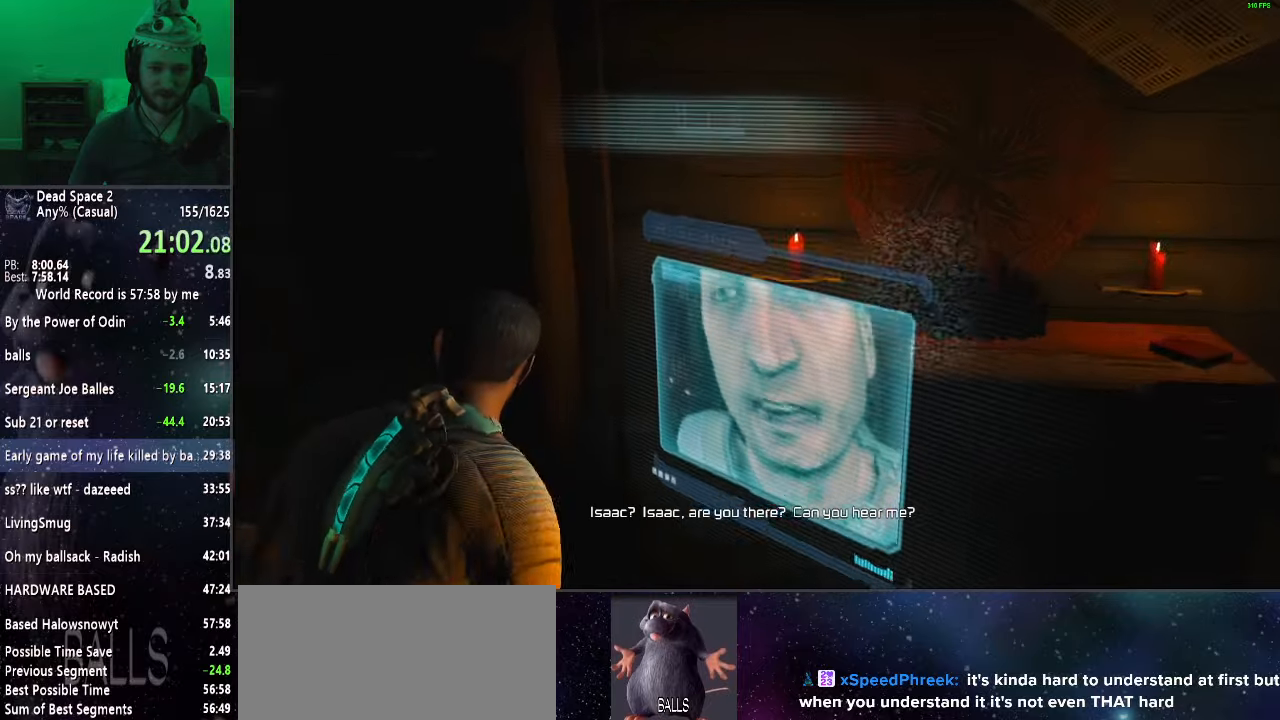
{"keys": ["shift"], "mouse": [], "events": [[17, "mouse_wheel_up", "up"], [117, "mouse_wheel_up", "down"], [200, "mouse_wheel_up", "up"], [333, "mouse_wheel_up", "down"], [433, "mouse_wheel_up", "up"], [483, "w", "up"]]}
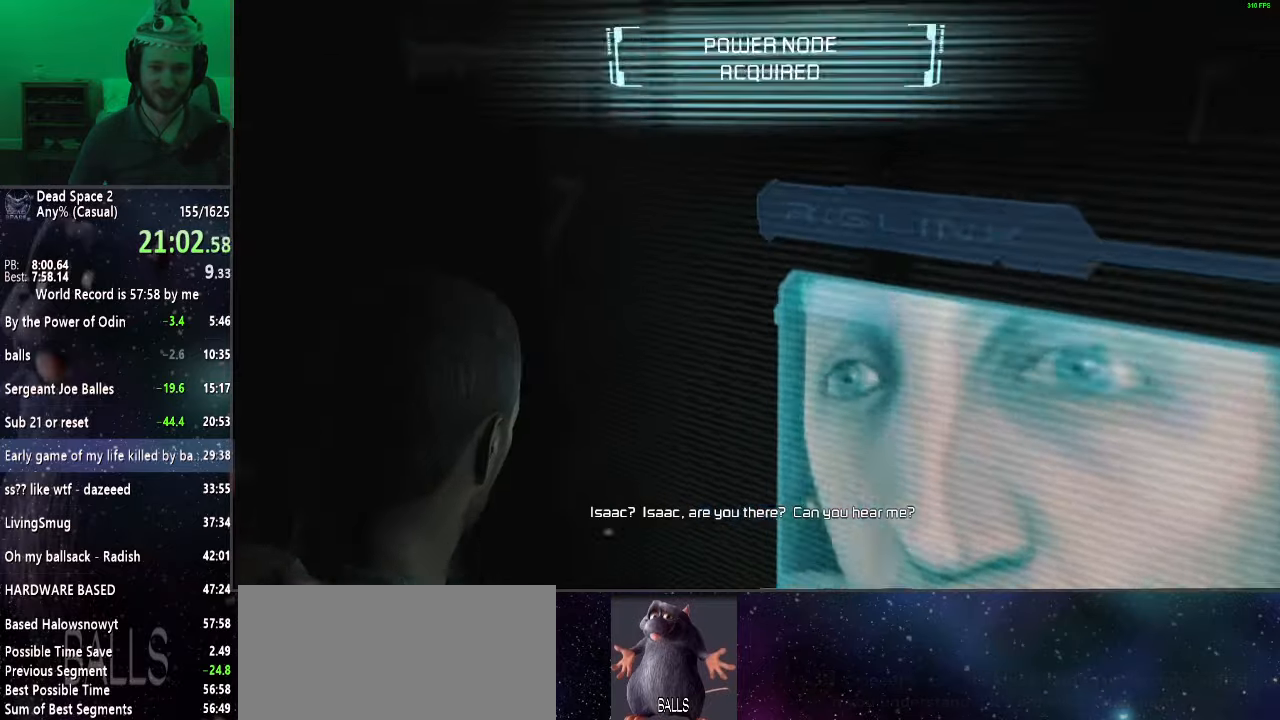
{"keys": ["shift", "w"], "mouse": ["right"], "events": [[33, "mouse_wheel_up", "down"], [117, "mouse_wheel_up", "up"], [267, "mouse_wheel_up", "down"], [300, "w", "down"], [400, "mouse_wheel_up", "up"], [450, "mouse_right", "down"]]}
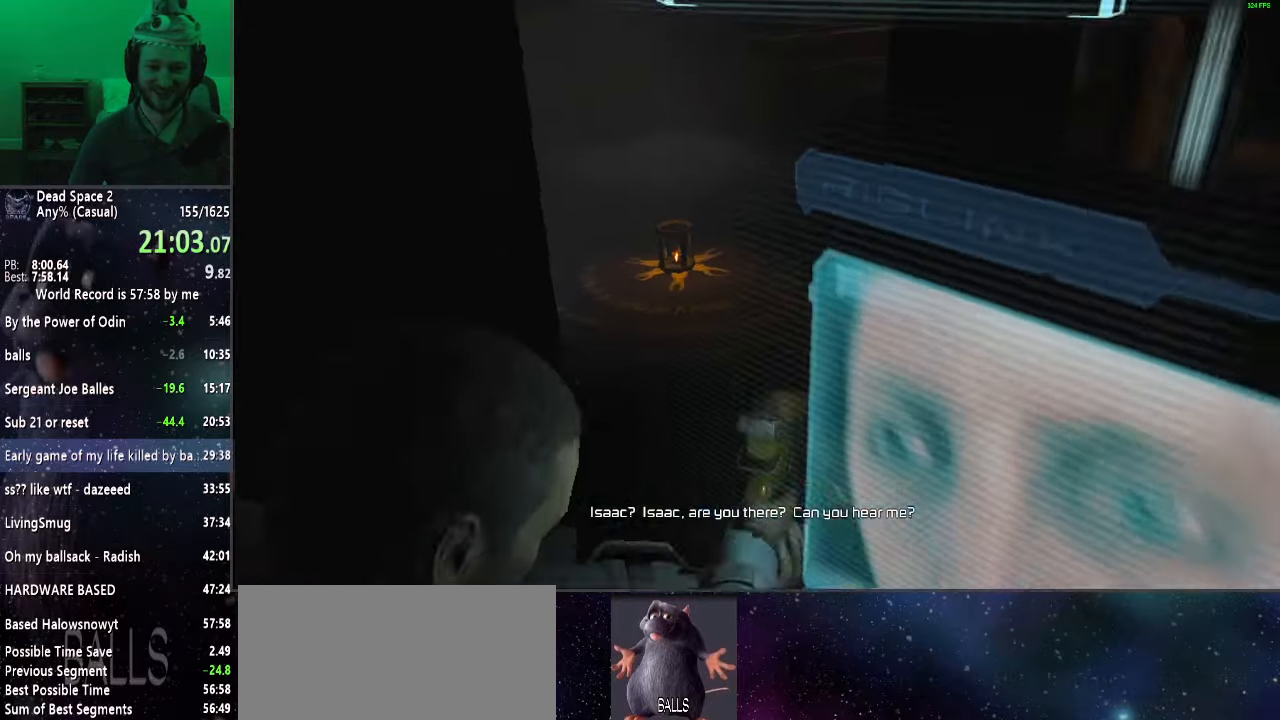
{"keys": ["shift", "w"], "mouse": [], "events": [[50, "mouse_right", "up"]]}
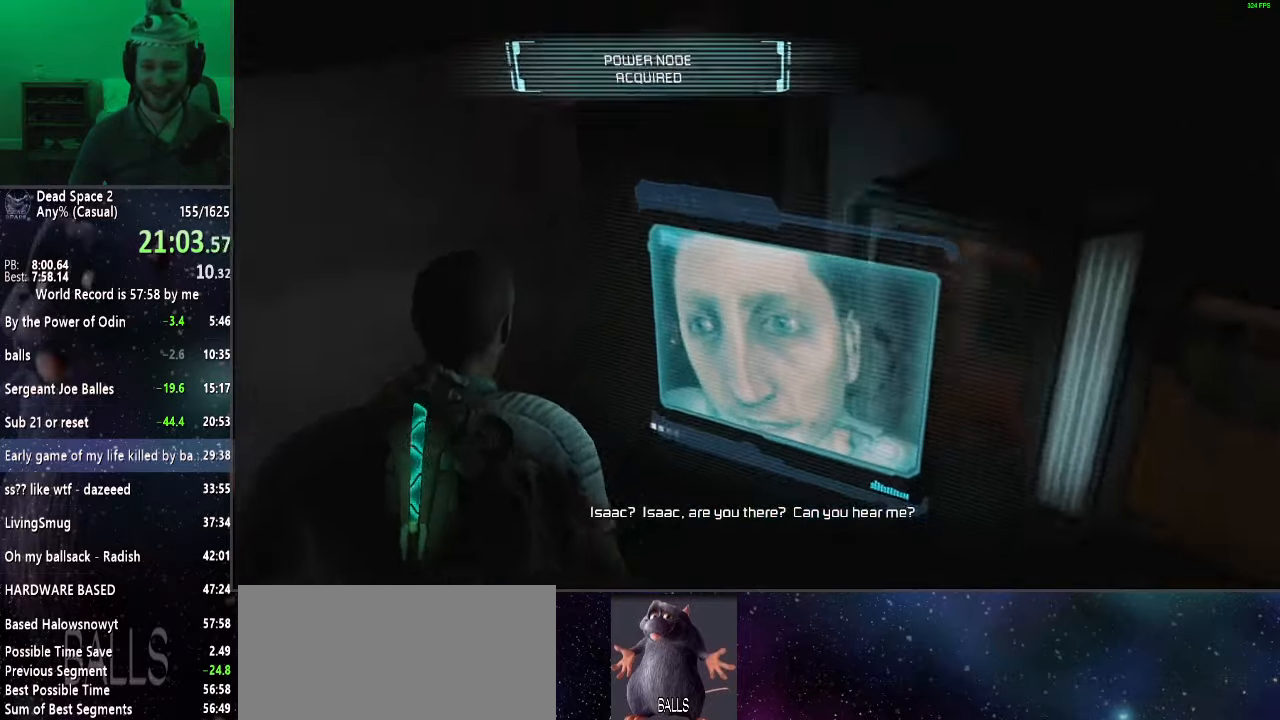
{"keys": ["shift", "w"], "mouse": [], "events": []}
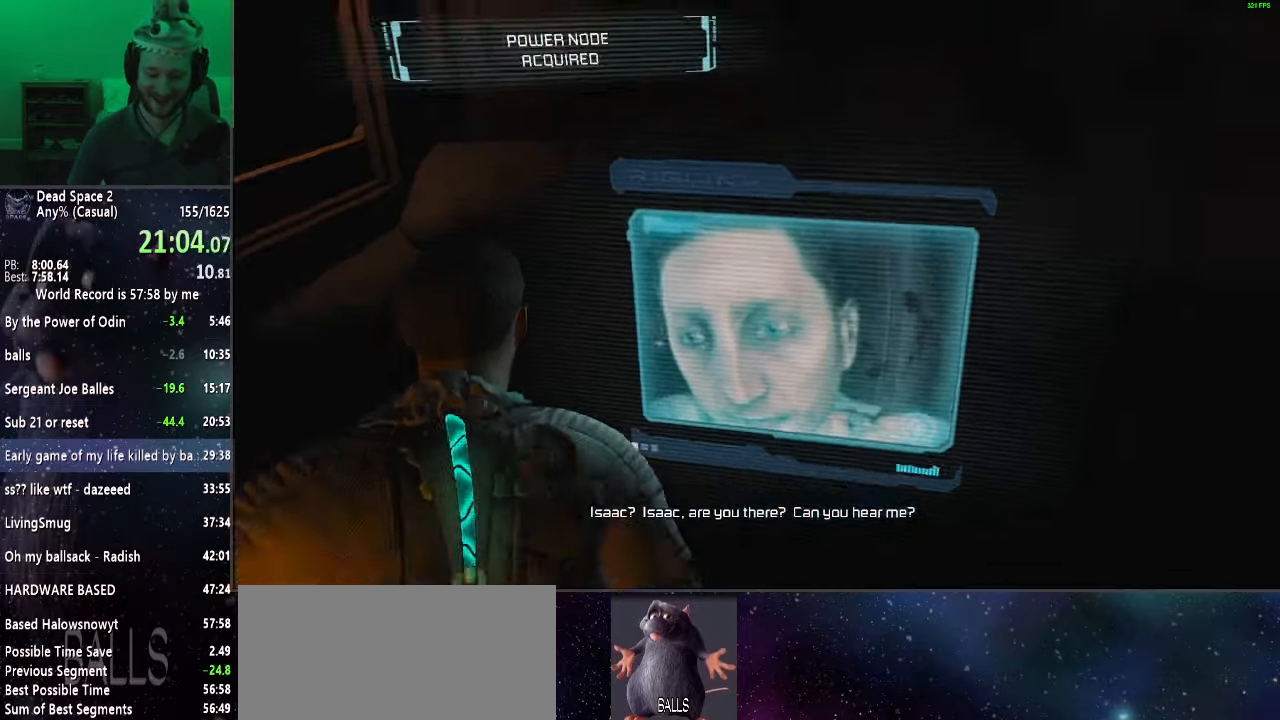
{"keys": ["shift", "w"], "mouse": [], "events": []}
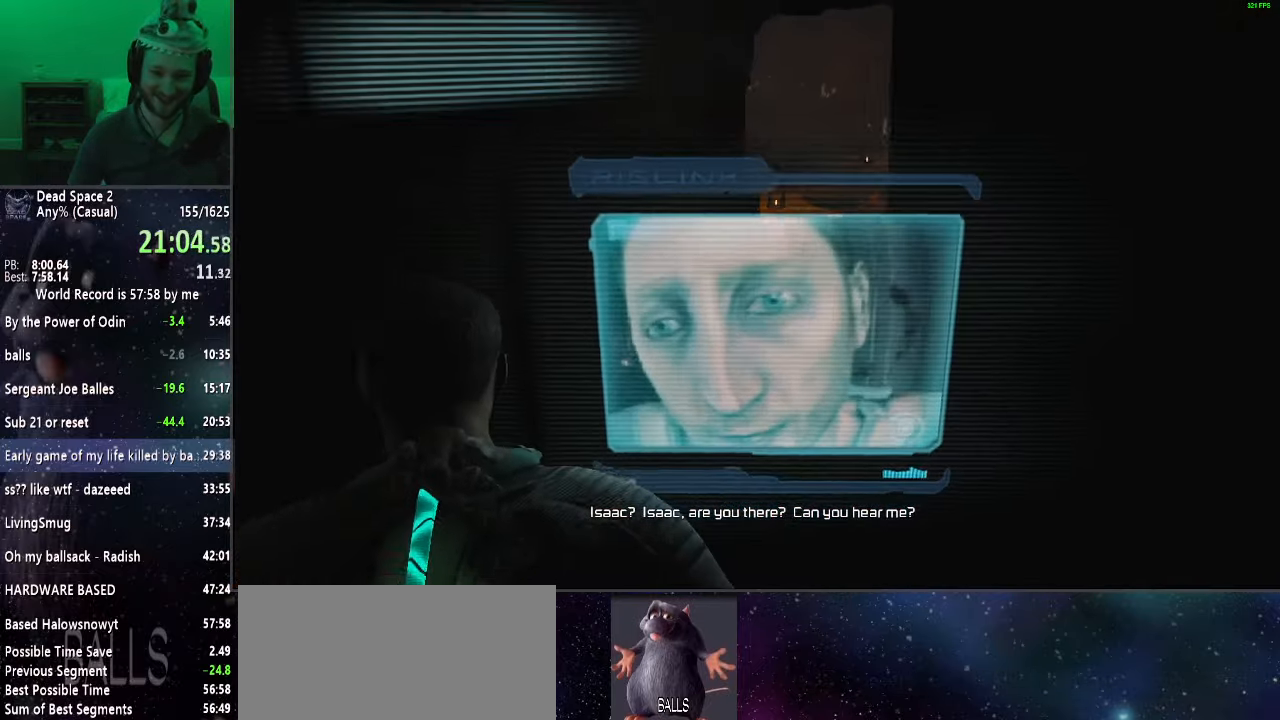
{"keys": ["shift", "w"], "mouse": [], "events": []}
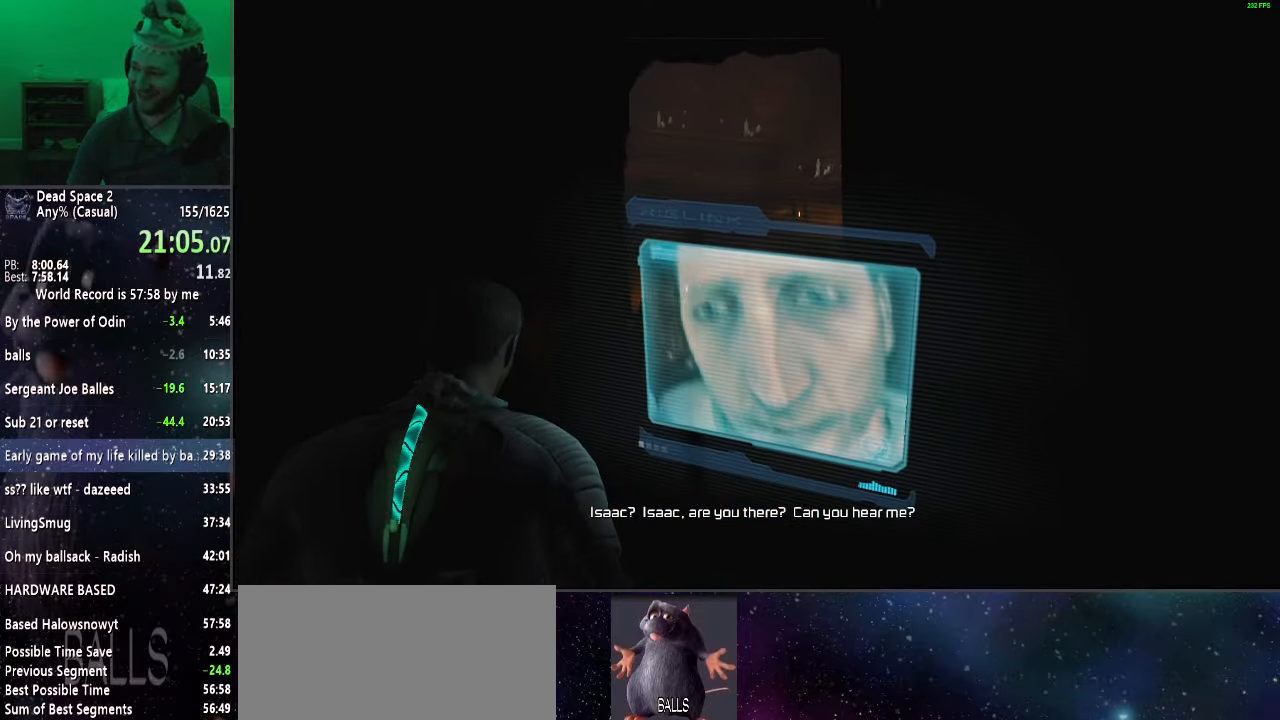
{"keys": ["shift", "w"], "mouse": [], "events": []}
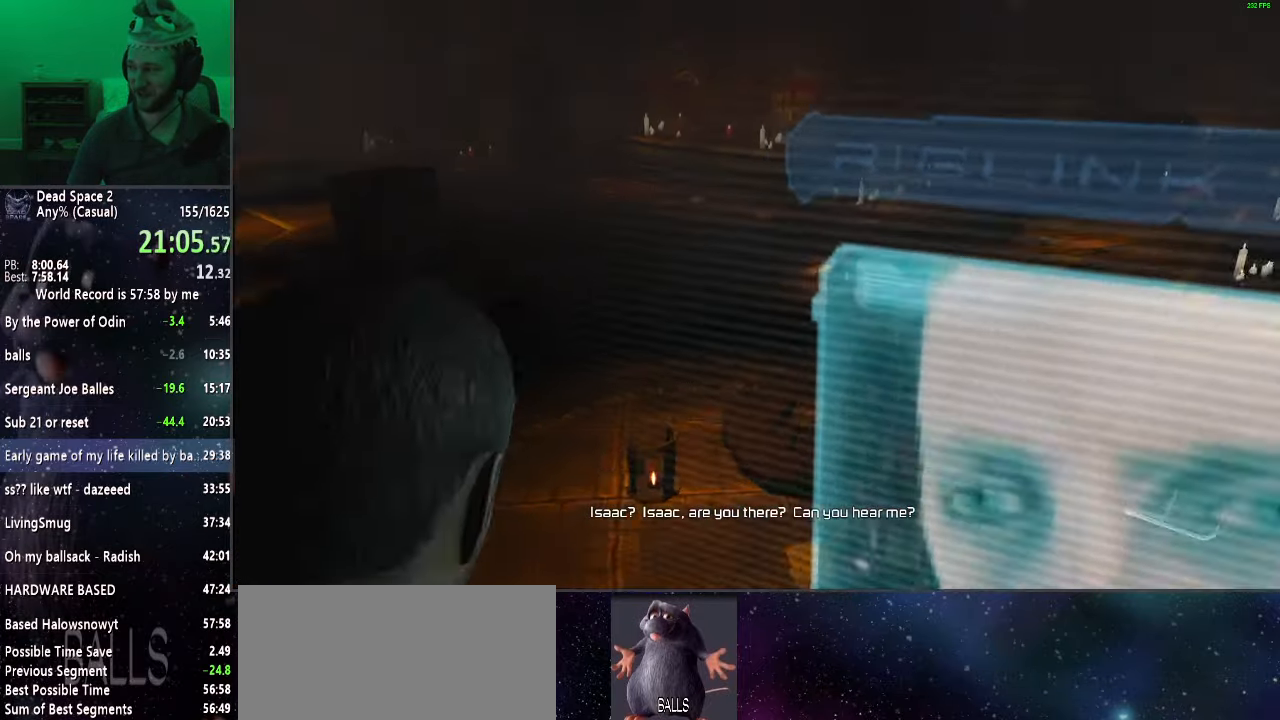
{"keys": ["shift", "w"], "mouse": [], "events": []}
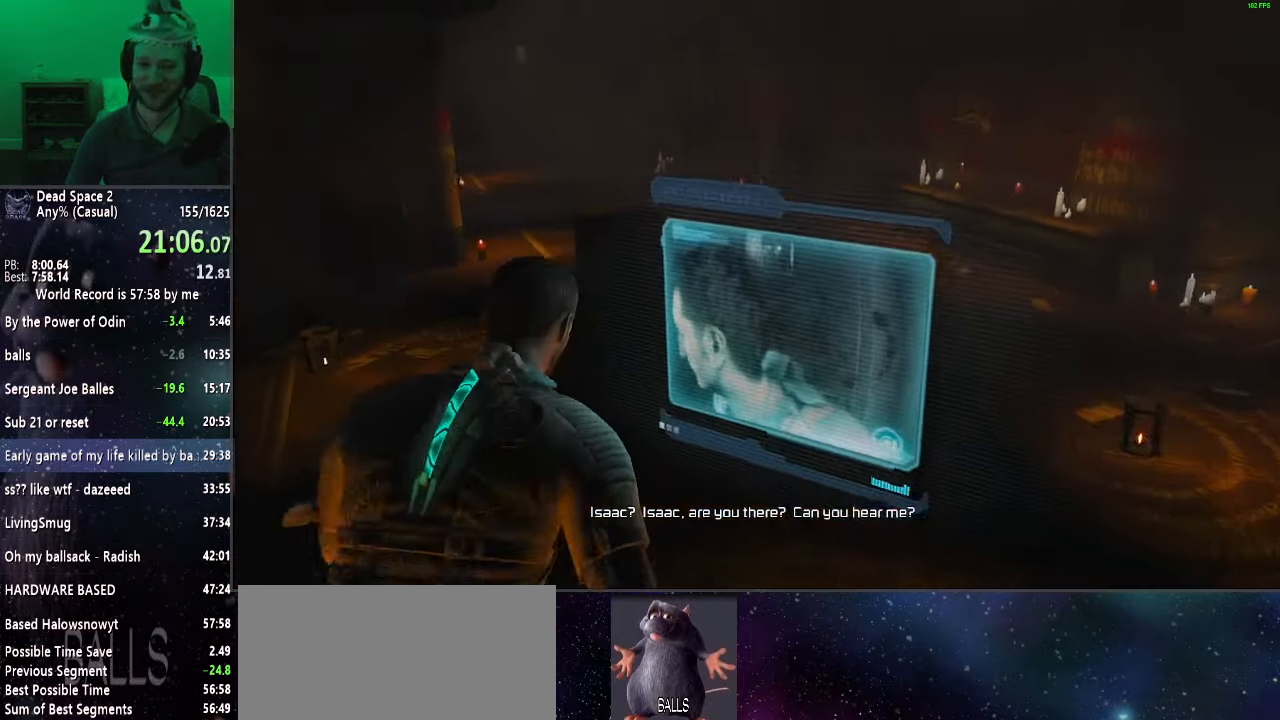
{"keys": ["shift", "w"], "mouse": [], "events": []}